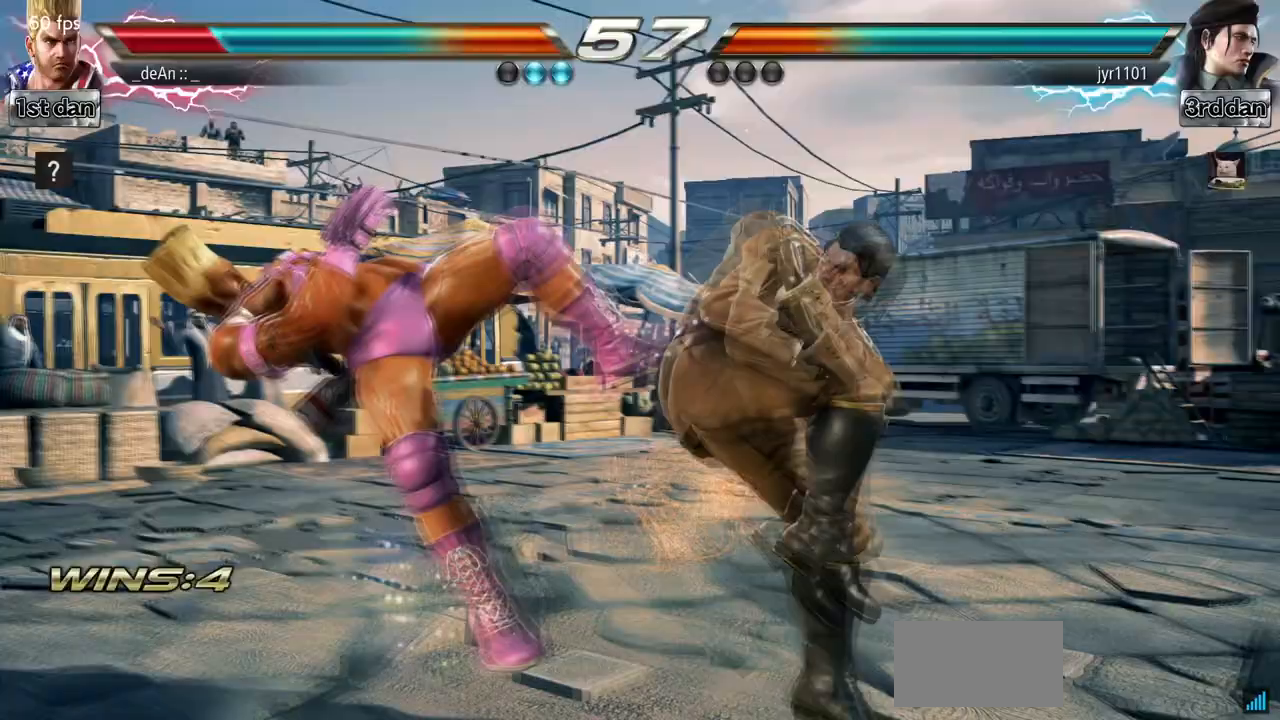
Gameplay with a controller (arcade stick); each line is a JSON object with the inputs held at the frame after it. "events" lists button and stick changes between this image and that frame as [ms after this image, input, new state], when the widget could be followed in between. Not read: L3 R3.
{"buttons": [], "left_stick": "left", "events": [[200, "SQUARE", "up"]]}
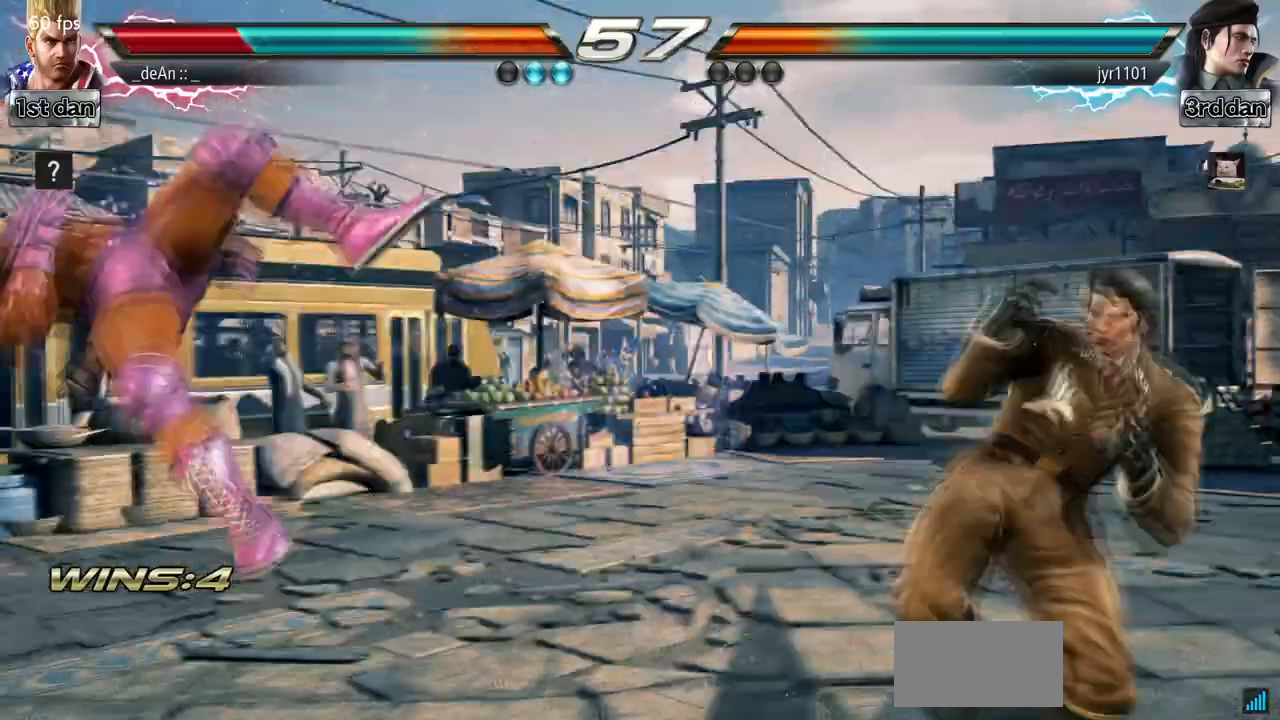
{"buttons": ["SQUARE"], "left_stick": "left"}
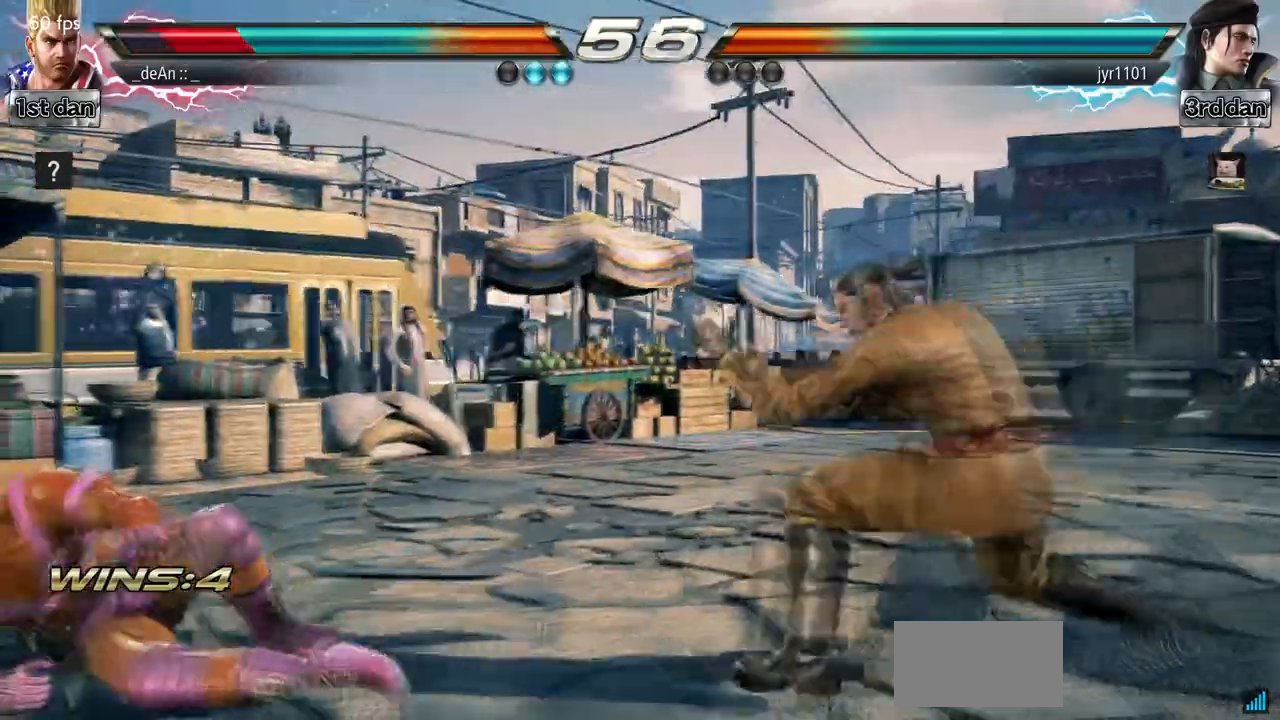
{"buttons": [], "left_stick": "left", "events": [[33, "SQUARE", "up"], [67, "left_stick", "center"], [200, "left_stick", "left"], [267, "left_stick", "center"], [333, "left_stick", "left"]]}
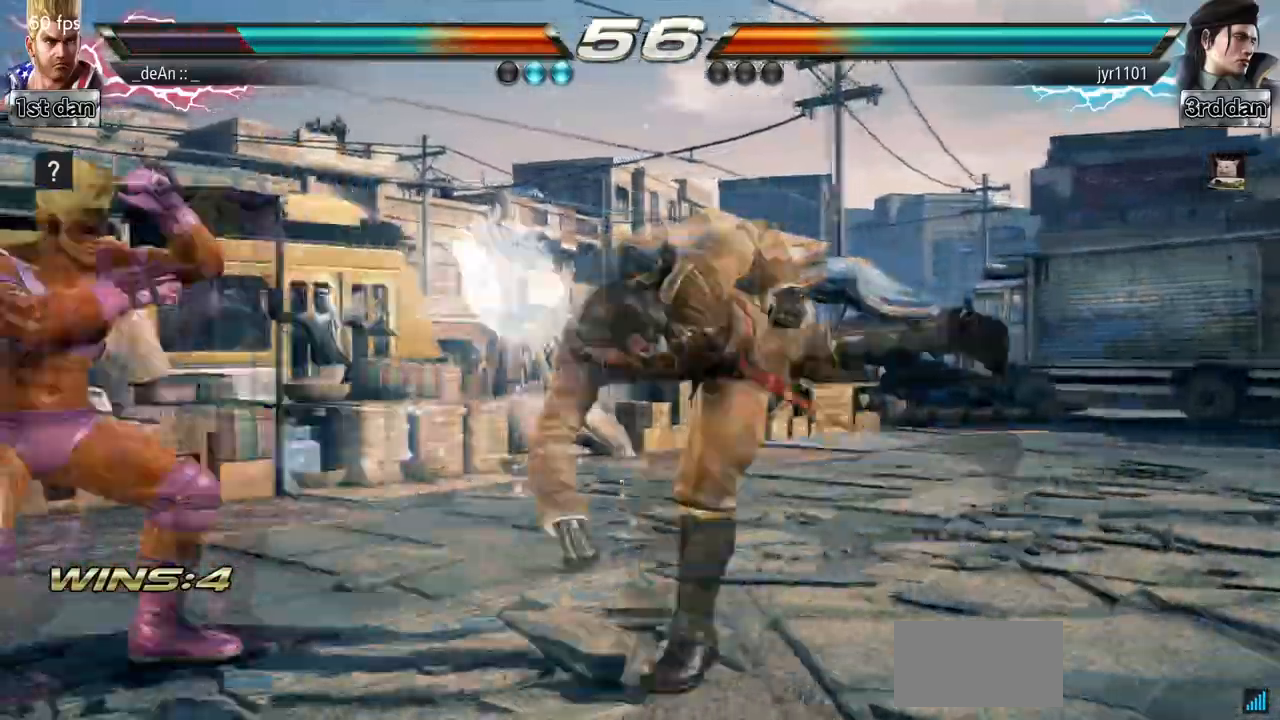
{"buttons": [], "left_stick": "left", "events": [[233, "left_stick", "center"], [467, "left_stick", "left"]]}
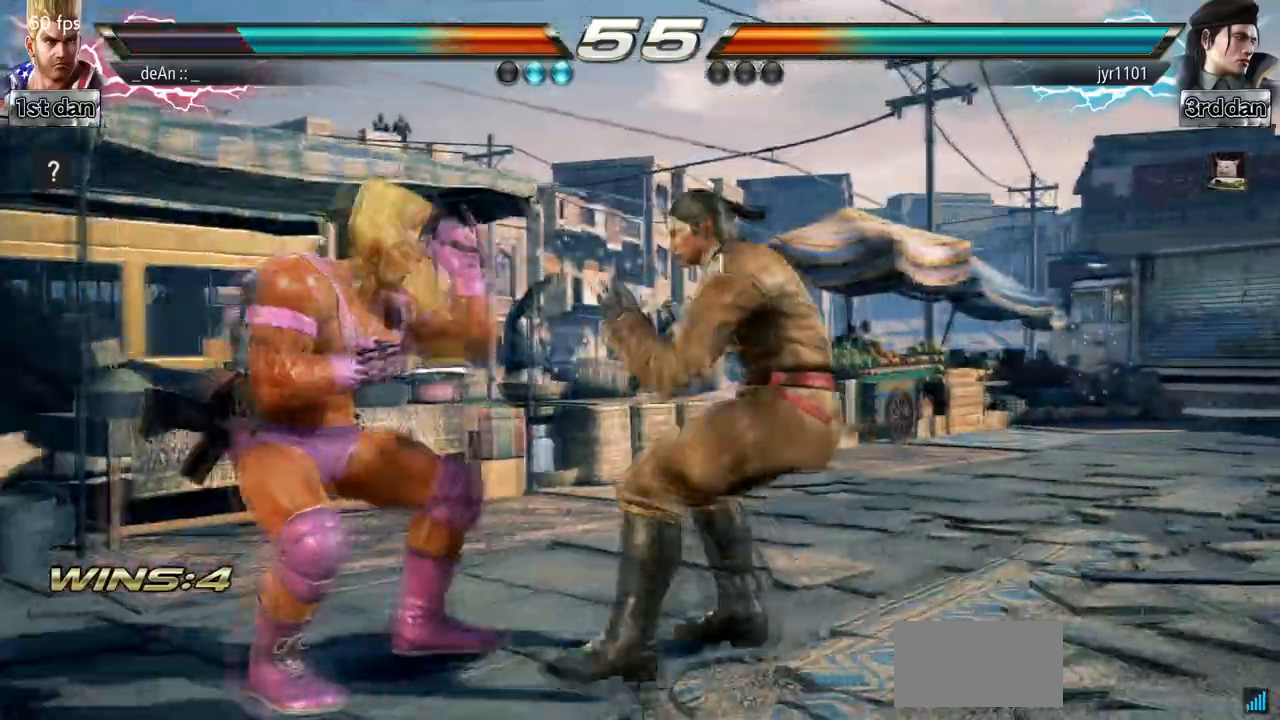
{"buttons": [], "left_stick": "center", "events": [[133, "left_stick", "down-left"], [200, "SQUARE", "down"], [367, "SQUARE", "up"], [433, "left_stick", "center"]]}
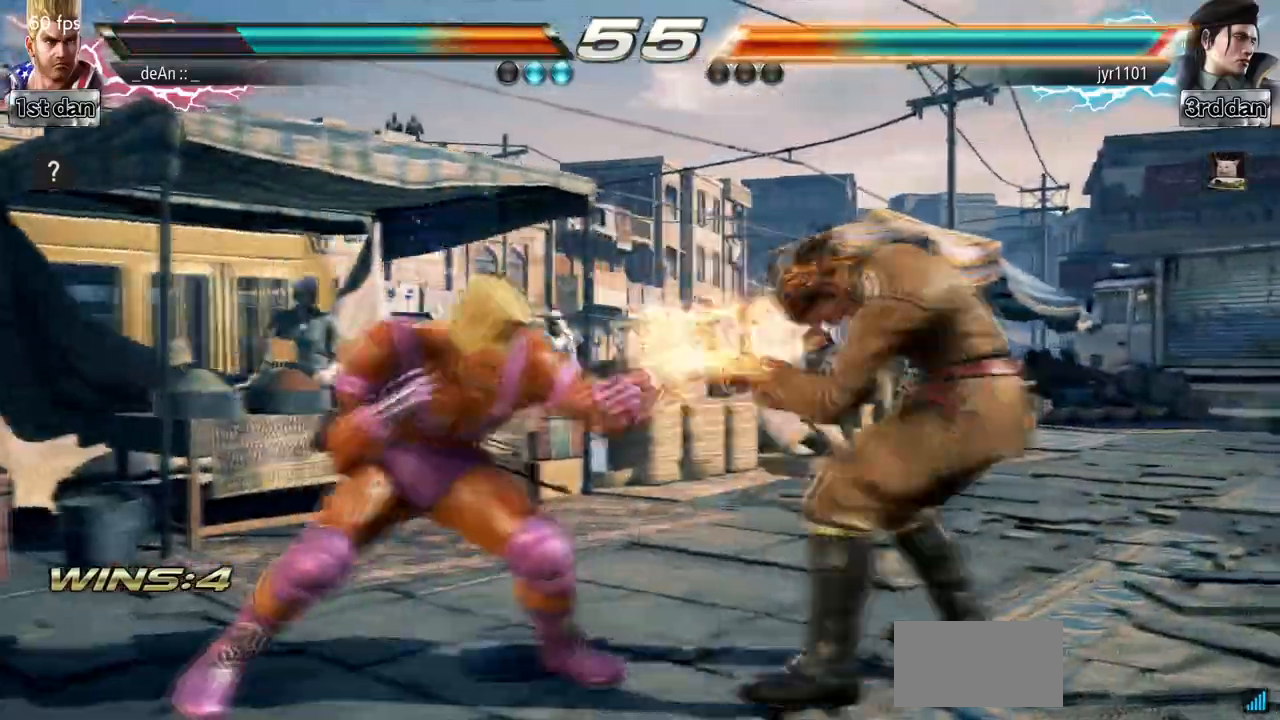
{"buttons": ["TRIANGLE"], "left_stick": "down-left", "events": [[500, "TRIANGLE", "down"], [500, "left_stick", "down-left"]]}
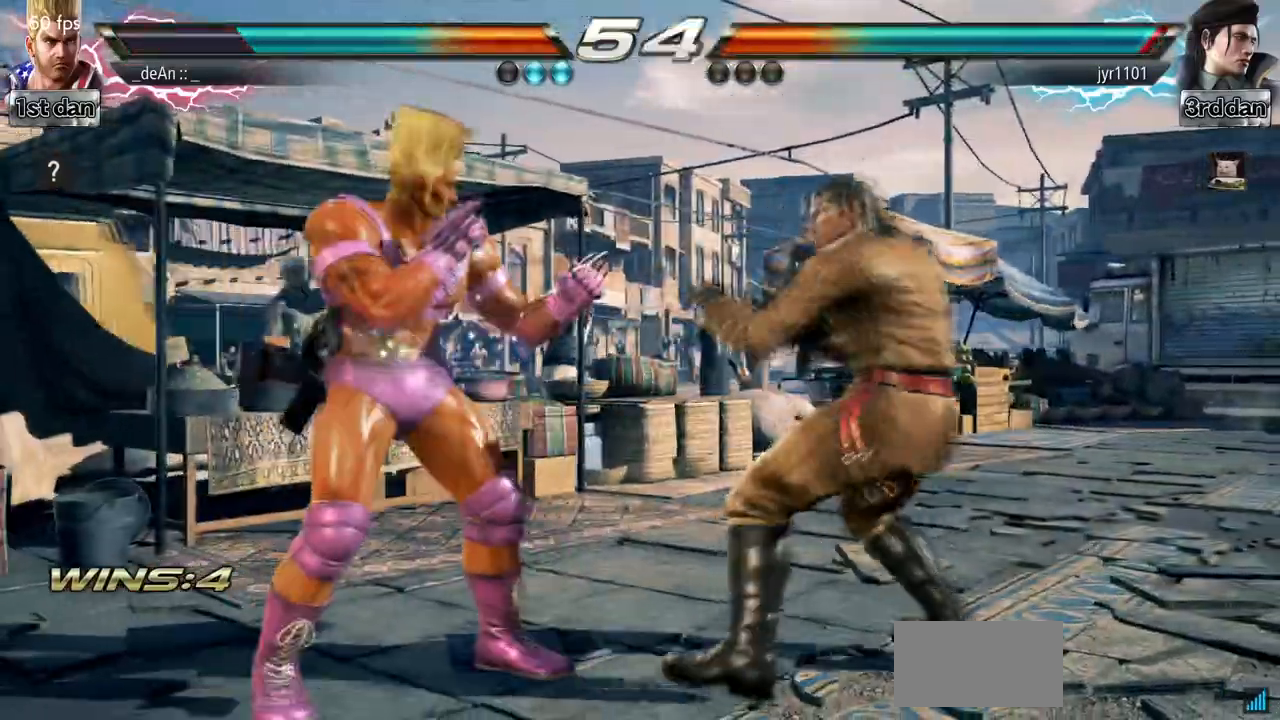
{"buttons": ["SQUARE", "TRIANGLE"], "left_stick": "center", "events": [[33, "SQUARE", "down"], [133, "SQUARE", "up"], [133, "TRIANGLE", "up"], [200, "left_stick", "center"], [367, "SQUARE", "down"], [367, "TRIANGLE", "down"]]}
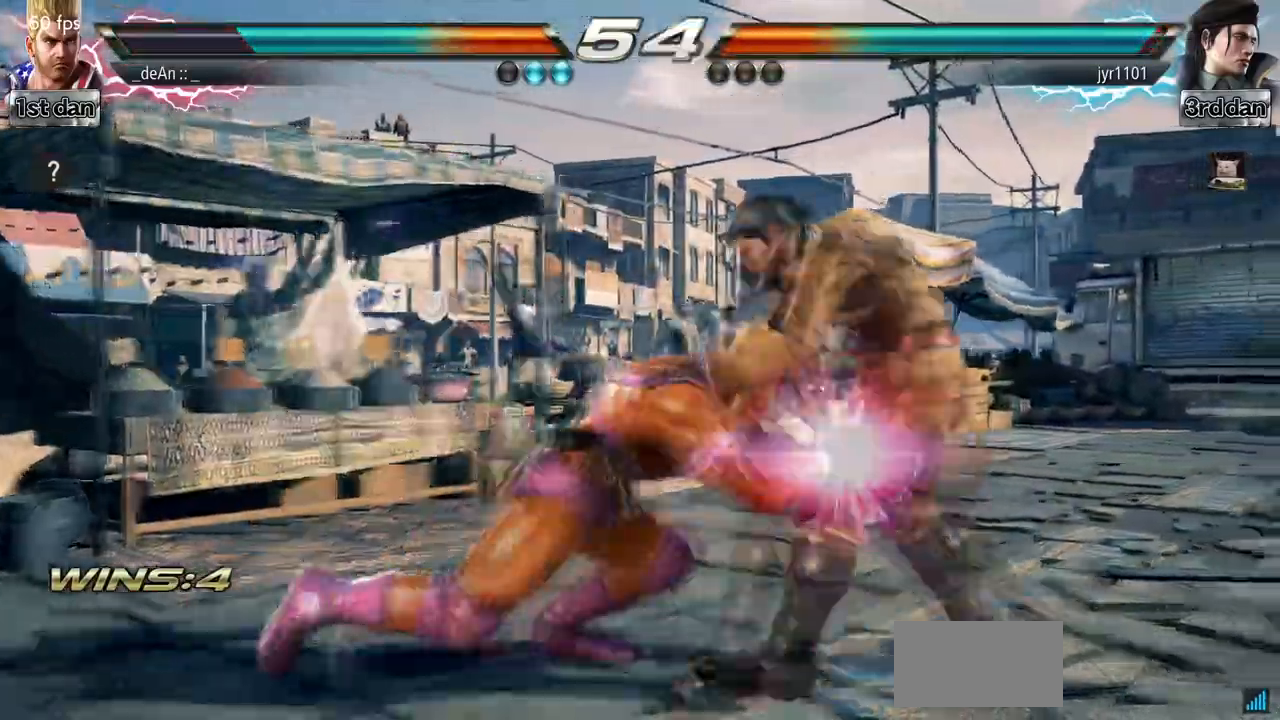
{"buttons": ["SQUARE"], "left_stick": "center", "events": [[133, "TRIANGLE", "up"], [167, "TRIANGLE", "down"], [300, "TRIANGLE", "up"], [333, "TRIANGLE", "down"], [400, "SQUARE", "up"], [433, "SQUARE", "down"], [500, "TRIANGLE", "up"]]}
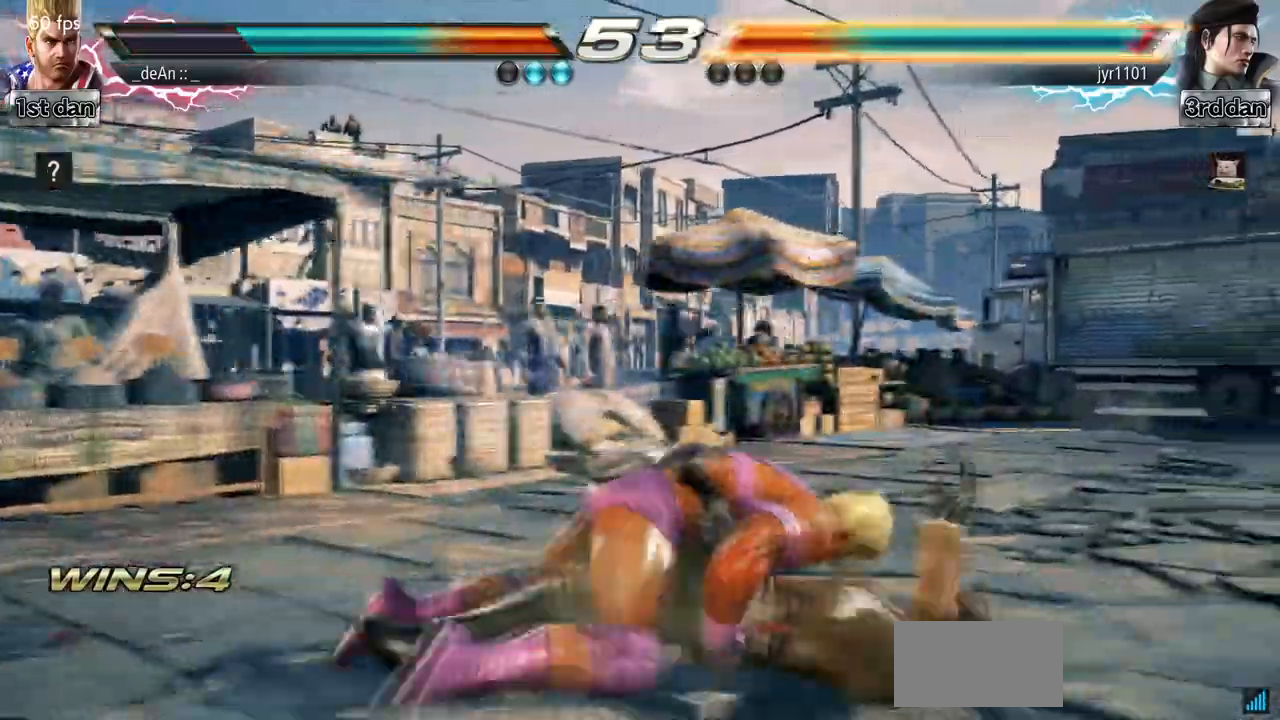
{"buttons": ["TRIANGLE"], "left_stick": "center", "events": [[33, "TRIANGLE", "down"], [267, "SQUARE", "up"], [300, "SQUARE", "down"], [367, "TRIANGLE", "up"], [467, "TRIANGLE", "down"], [500, "SQUARE", "up"]]}
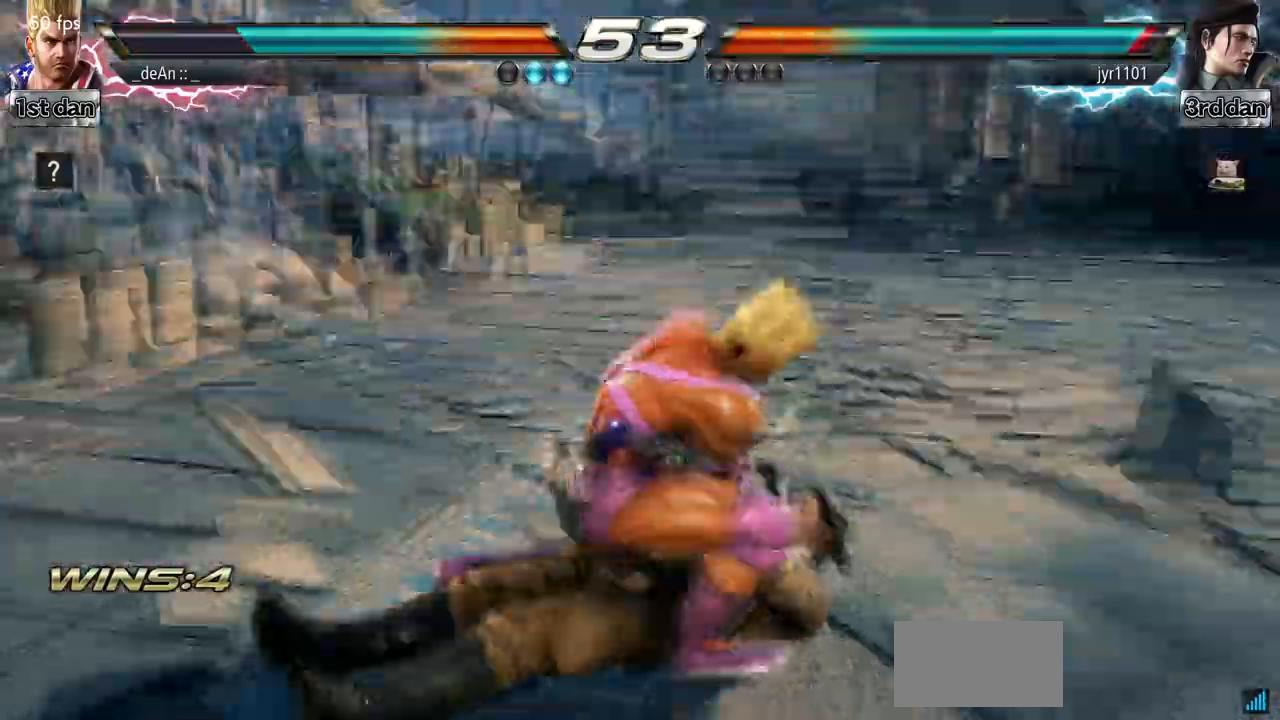
{"buttons": ["SQUARE", "TRIANGLE"], "left_stick": "center", "events": [[67, "SQUARE", "down"], [133, "TRIANGLE", "up"], [167, "TRIANGLE", "down"], [233, "SQUARE", "up"], [267, "SQUARE", "down"], [367, "TRIANGLE", "up"], [400, "TRIANGLE", "down"], [467, "SQUARE", "up"], [500, "SQUARE", "down"]]}
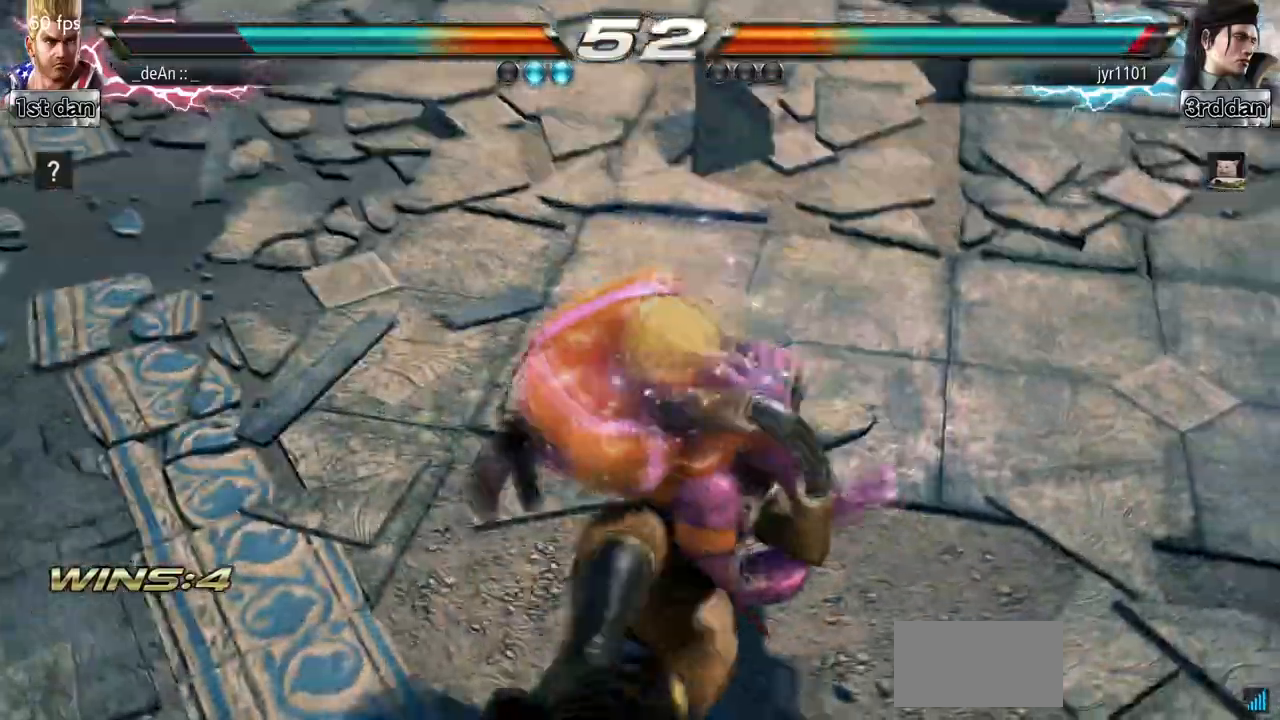
{"buttons": ["SQUARE", "TRIANGLE"], "left_stick": "center", "events": [[200, "SQUARE", "up"], [300, "SQUARE", "down"], [333, "TRIANGLE", "up"], [400, "SQUARE", "up"], [433, "SQUARE", "down"], [433, "TRIANGLE", "down"]]}
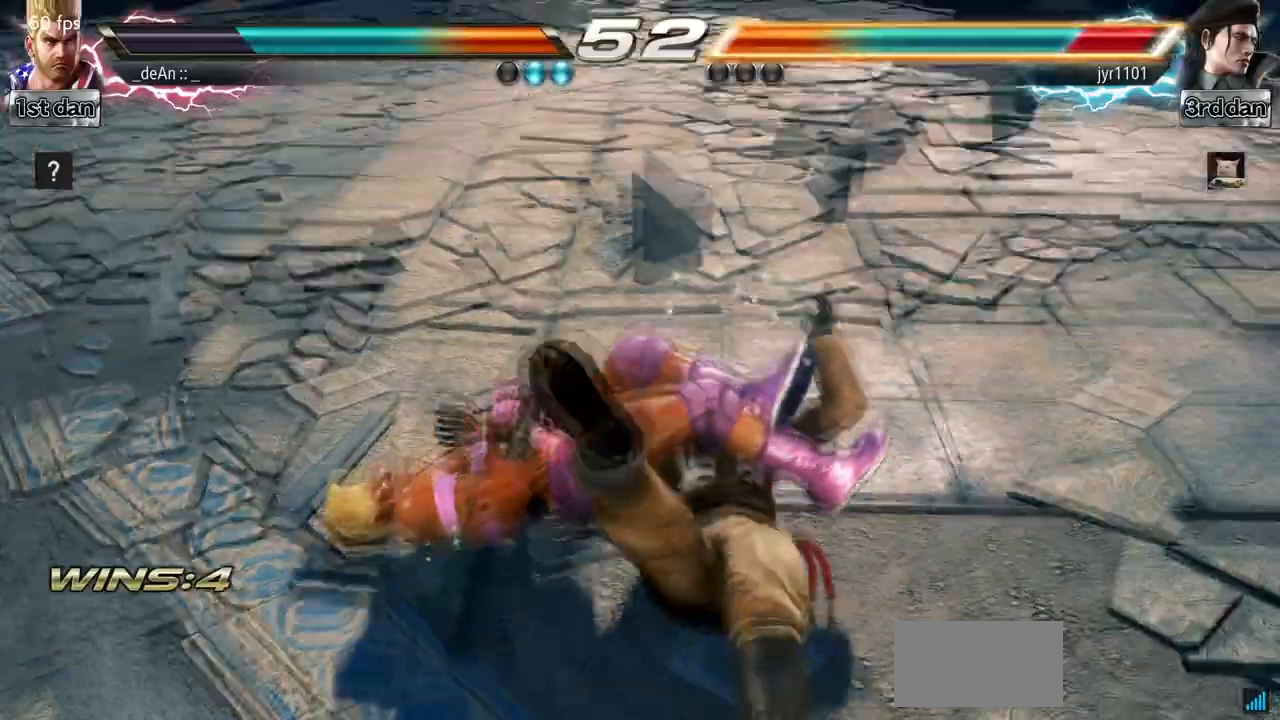
{"buttons": [], "left_stick": "left", "events": [[100, "SQUARE", "up"], [133, "SQUARE", "down"], [233, "SQUARE", "up"], [267, "TRIANGLE", "up"], [300, "left_stick", "left"]]}
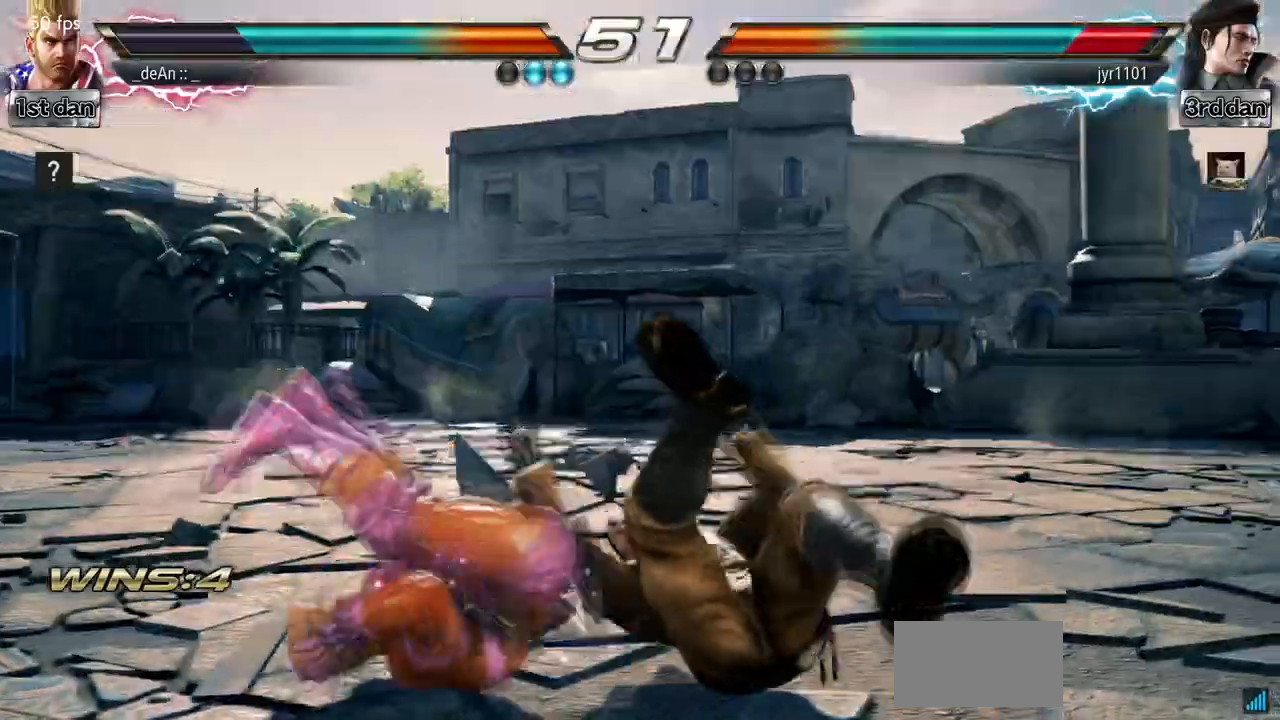
{"buttons": [], "left_stick": "left", "events": [[67, "SQUARE", "down"], [67, "TRIANGLE", "down"], [200, "SQUARE", "up"], [200, "TRIANGLE", "up"]]}